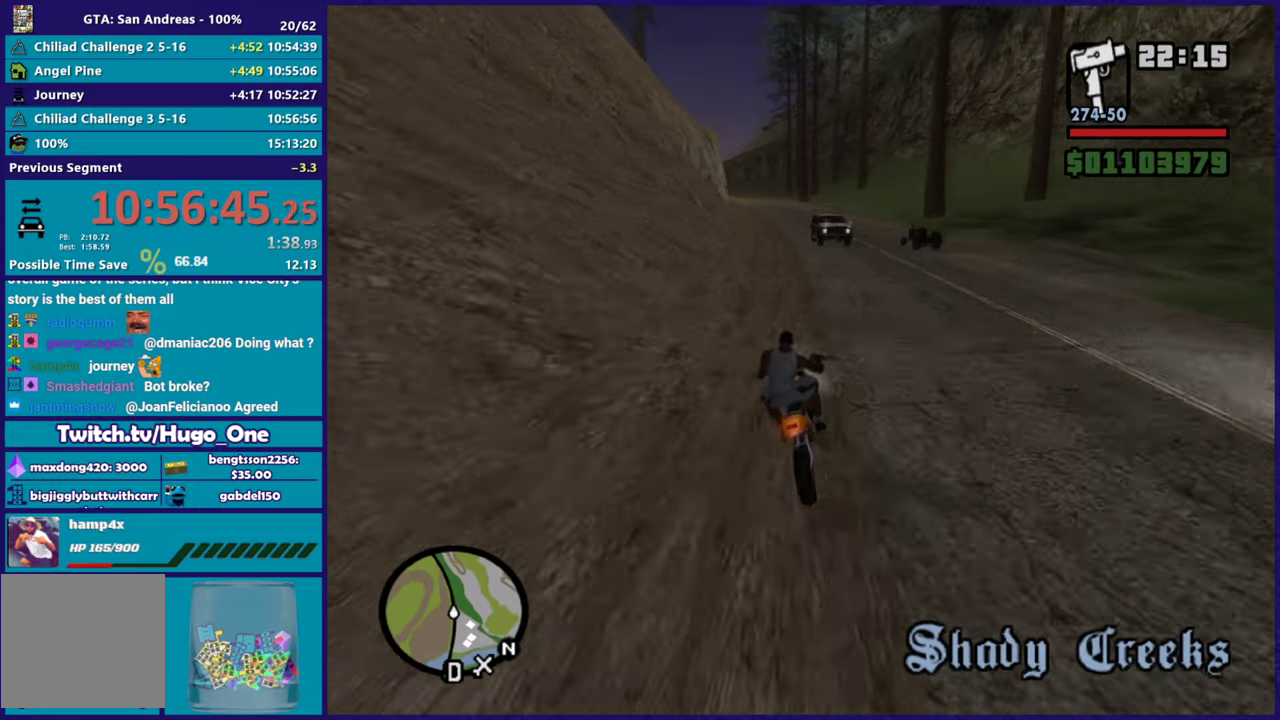
Gameplay with a controller (Xbox layout); each line is a JSON object with the inputs held at the frame after it. "events" lists button and stick changes between this image and that frame as [ms after this image, input, new state], when the widget could be followed in between.
{"buttons": ["R2"], "left_stick": "right", "right_stick": "down-left", "events": [[401, "right_stick", "down-left"], [417, "left_stick", "right"]]}
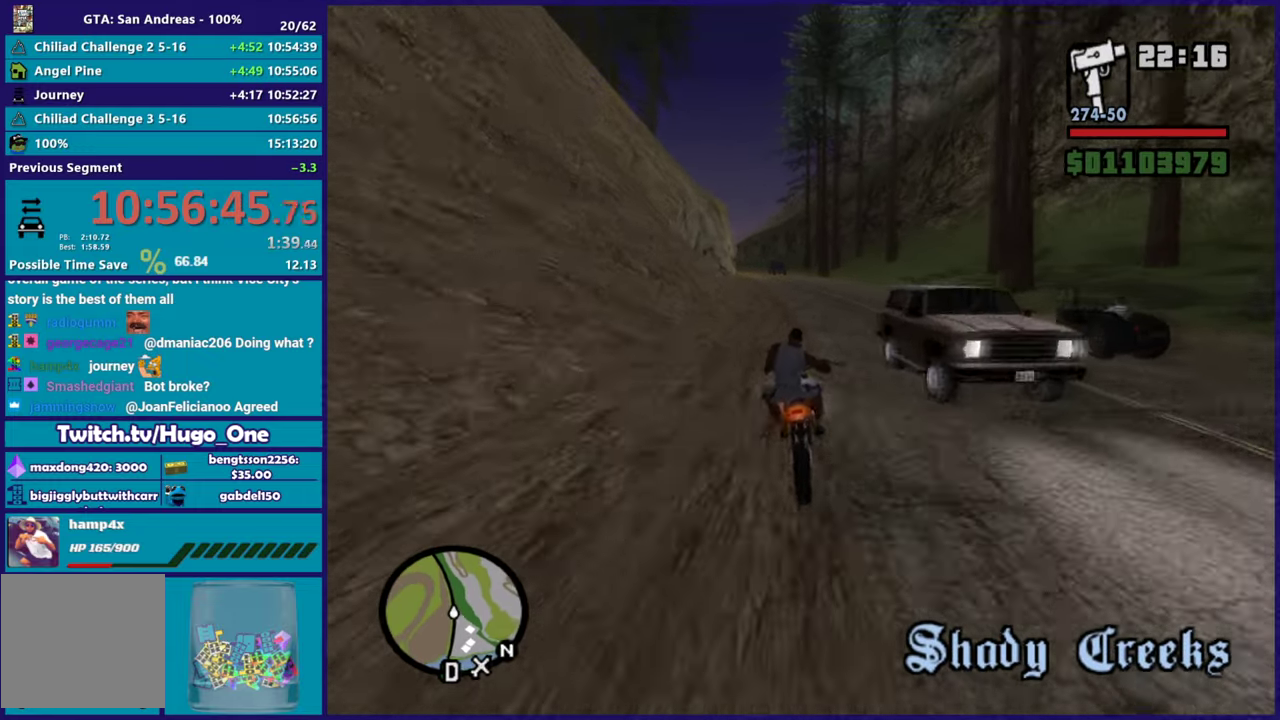
{"buttons": ["R2"], "left_stick": "up-left", "right_stick": "left", "events": [[167, "left_stick", "up-left"], [334, "left_stick", "right"], [417, "left_stick", "up-left"], [417, "right_stick", "left"]]}
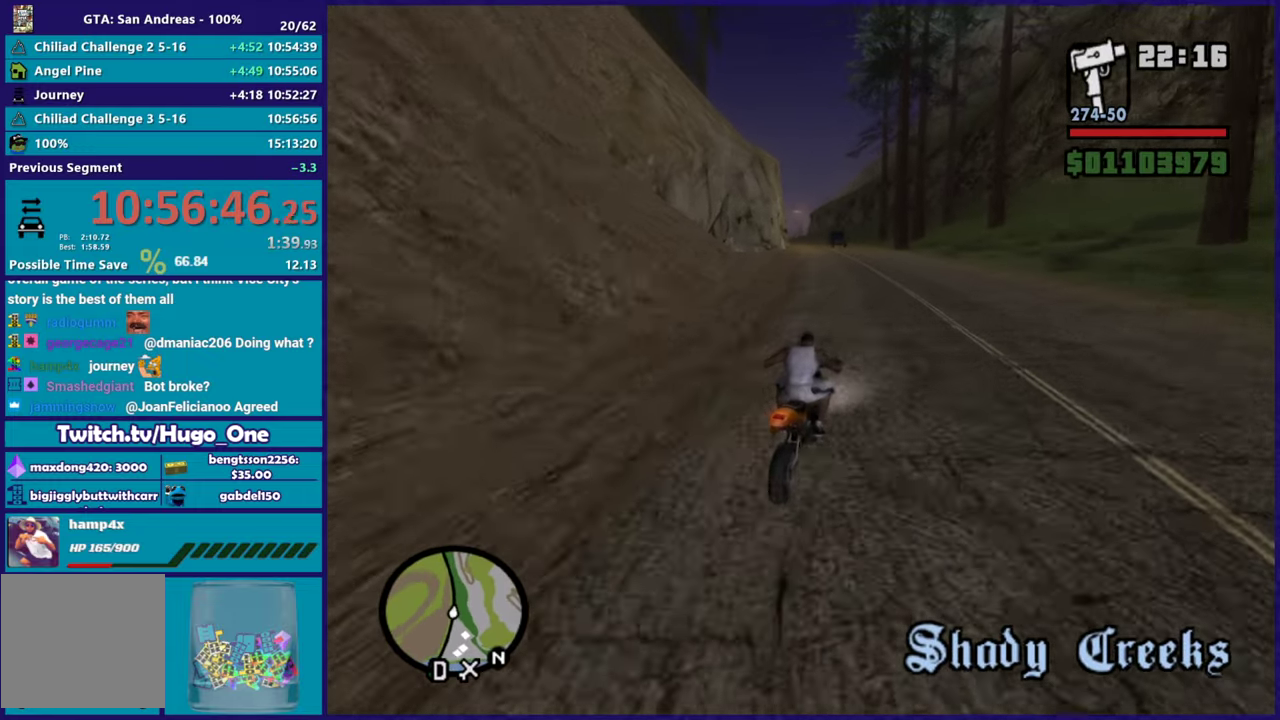
{"buttons": ["R2"], "left_stick": "up-left", "right_stick": "down-left", "events": [[34, "right_stick", "down-left"], [84, "left_stick", "center"], [134, "left_stick", "up-left"], [317, "left_stick", "center"], [367, "left_stick", "up-left"]]}
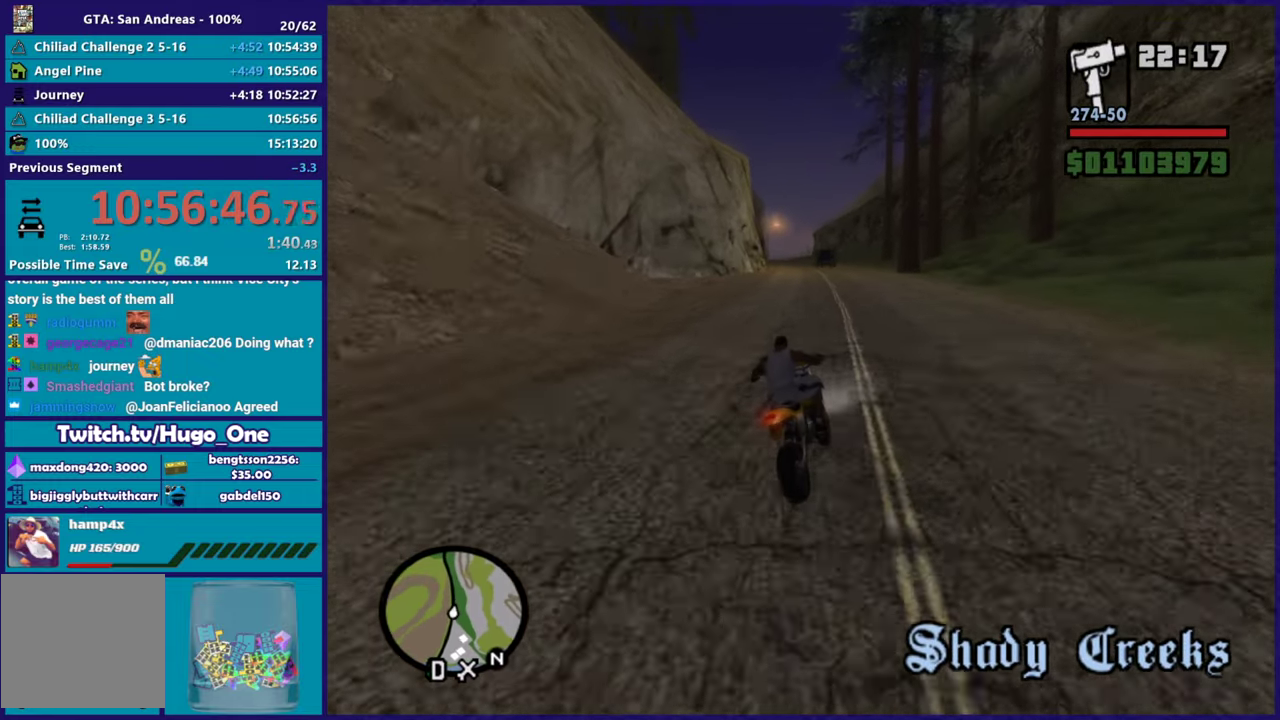
{"buttons": ["R2"], "left_stick": "up-left", "right_stick": "down-left"}
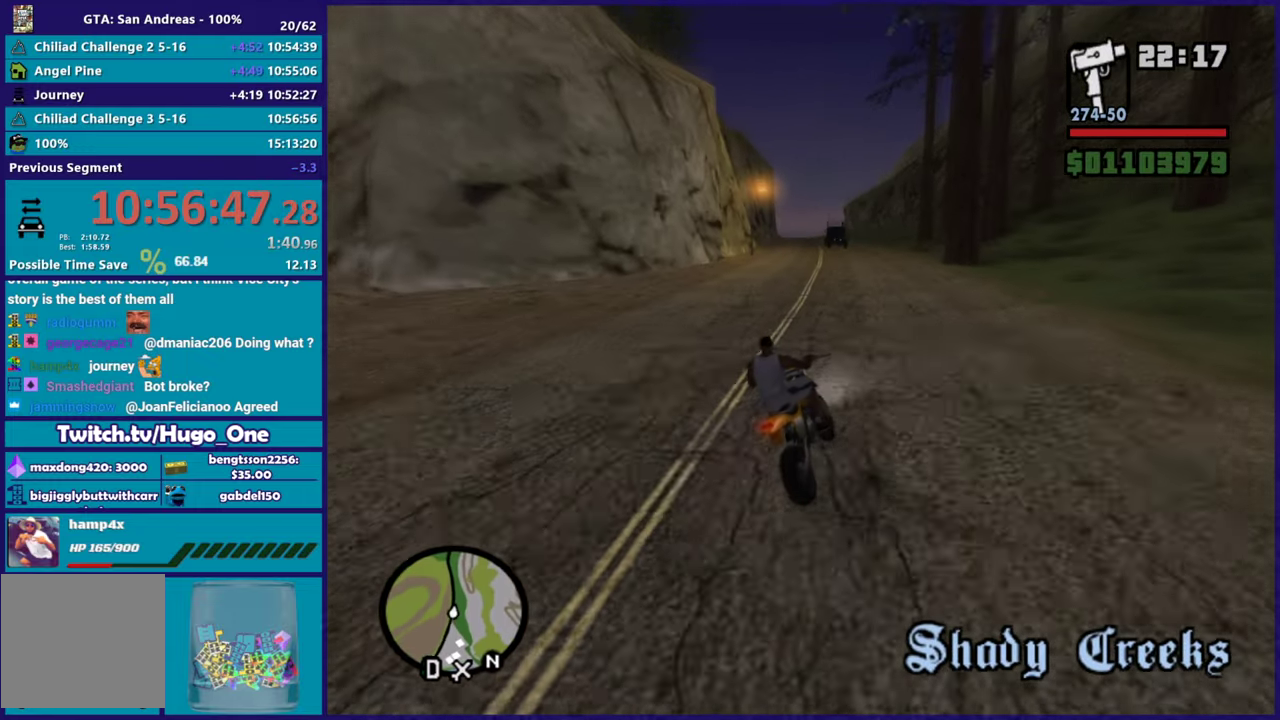
{"buttons": ["R2"], "left_stick": "up-left", "right_stick": "down-left"}
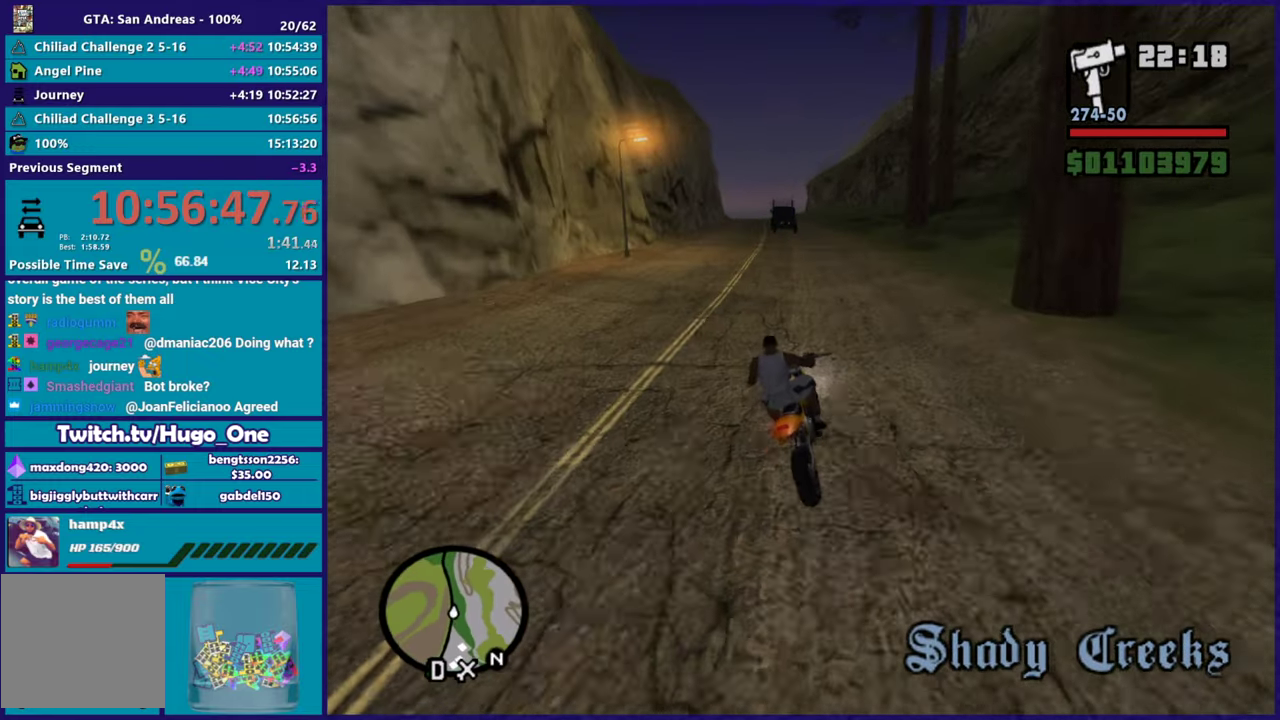
{"buttons": ["R2"], "left_stick": "up-left", "right_stick": "down-left", "events": [[50, "left_stick", "up-right"], [167, "left_stick", "up-left"], [317, "left_stick", "center"], [384, "left_stick", "up-left"]]}
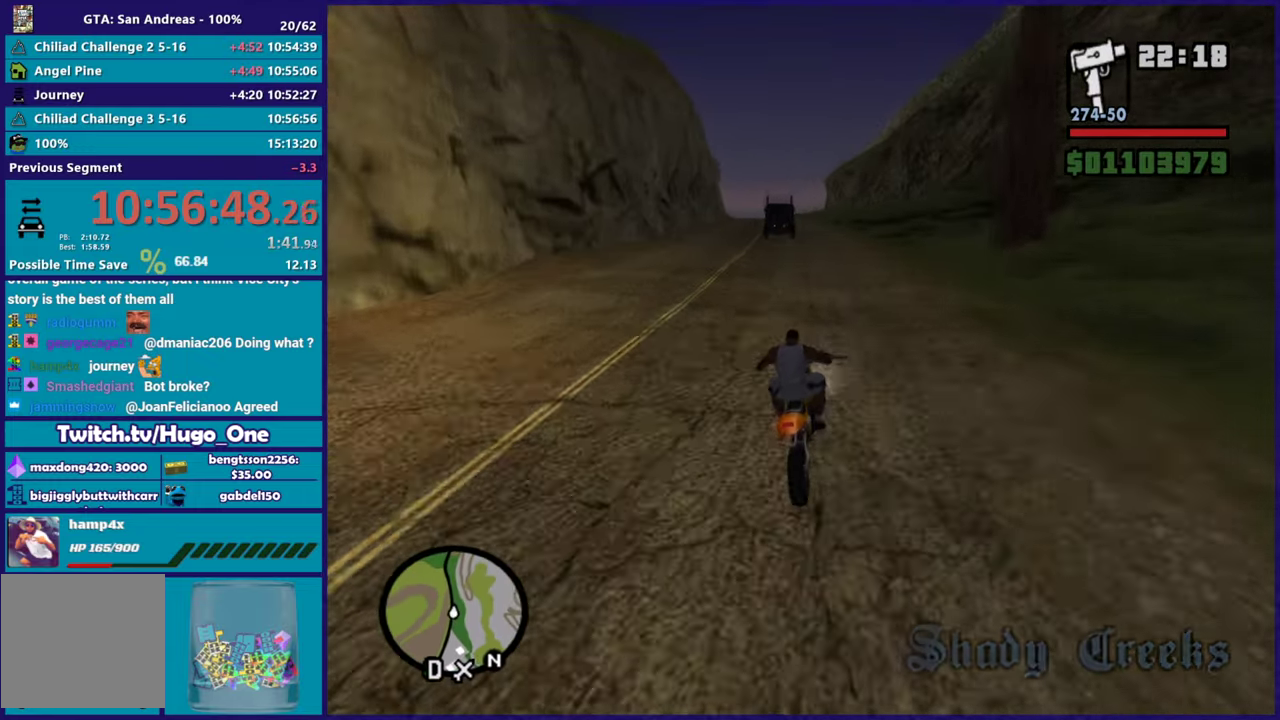
{"buttons": ["R2"], "left_stick": "up-left", "right_stick": "down-left", "events": [[84, "left_stick", "center"], [134, "left_stick", "up"], [334, "left_stick", "center"], [417, "left_stick", "up-left"]]}
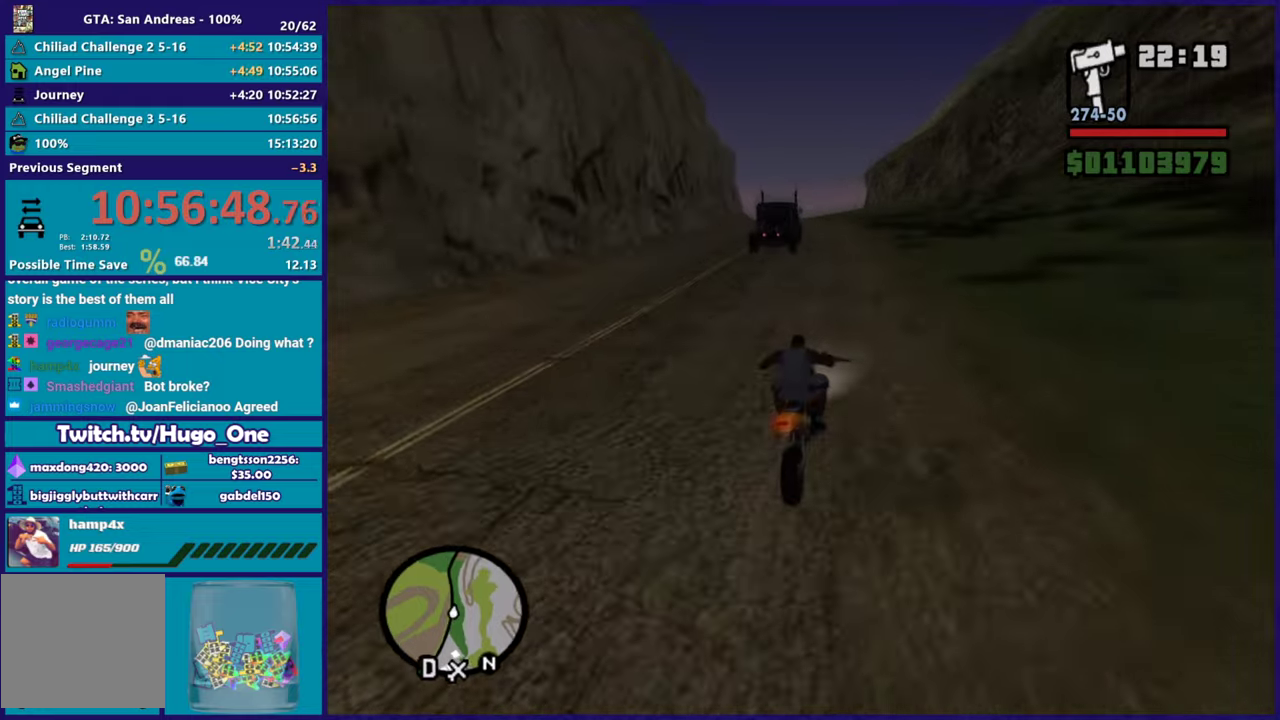
{"buttons": ["R2"], "left_stick": "up-left", "right_stick": "down-left", "events": [[83, "left_stick", "center"], [133, "left_stick", "up-left"], [317, "left_stick", "up"], [400, "left_stick", "up-left"]]}
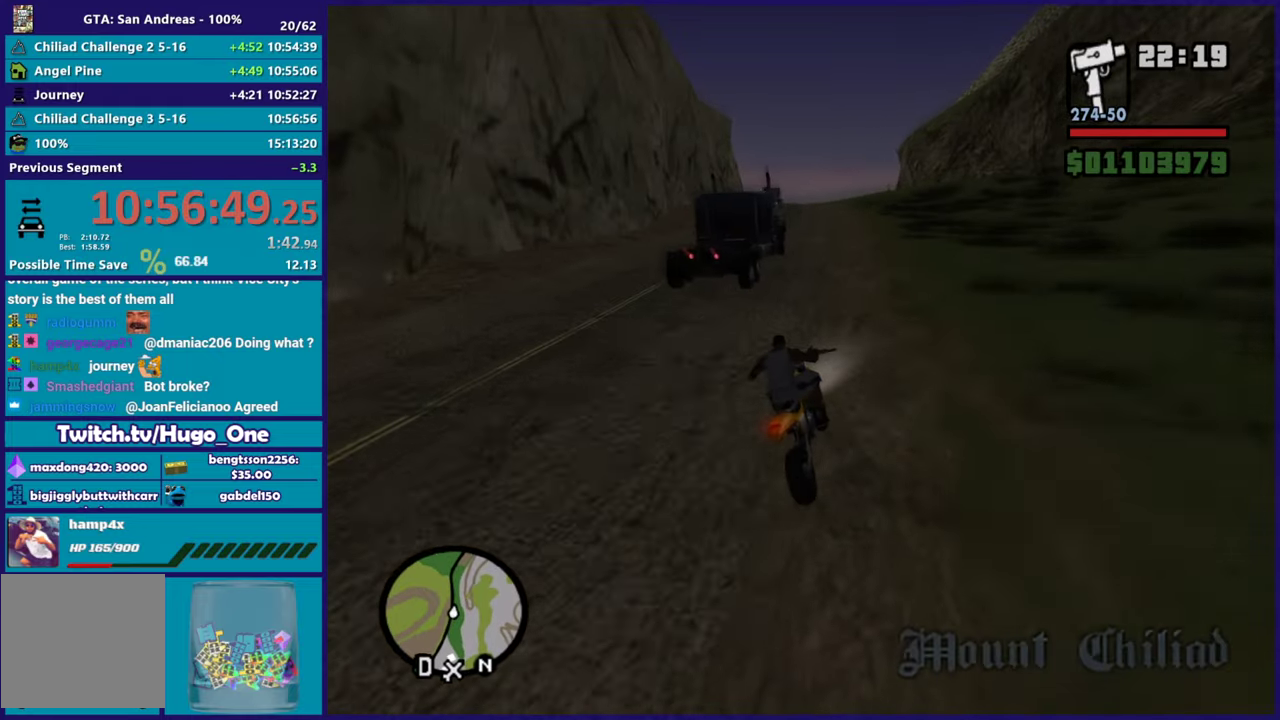
{"buttons": ["R2"], "left_stick": "up-left", "right_stick": "down-left", "events": [[100, "left_stick", "center"], [151, "left_stick", "up-left"], [334, "left_stick", "center"], [417, "left_stick", "up-left"]]}
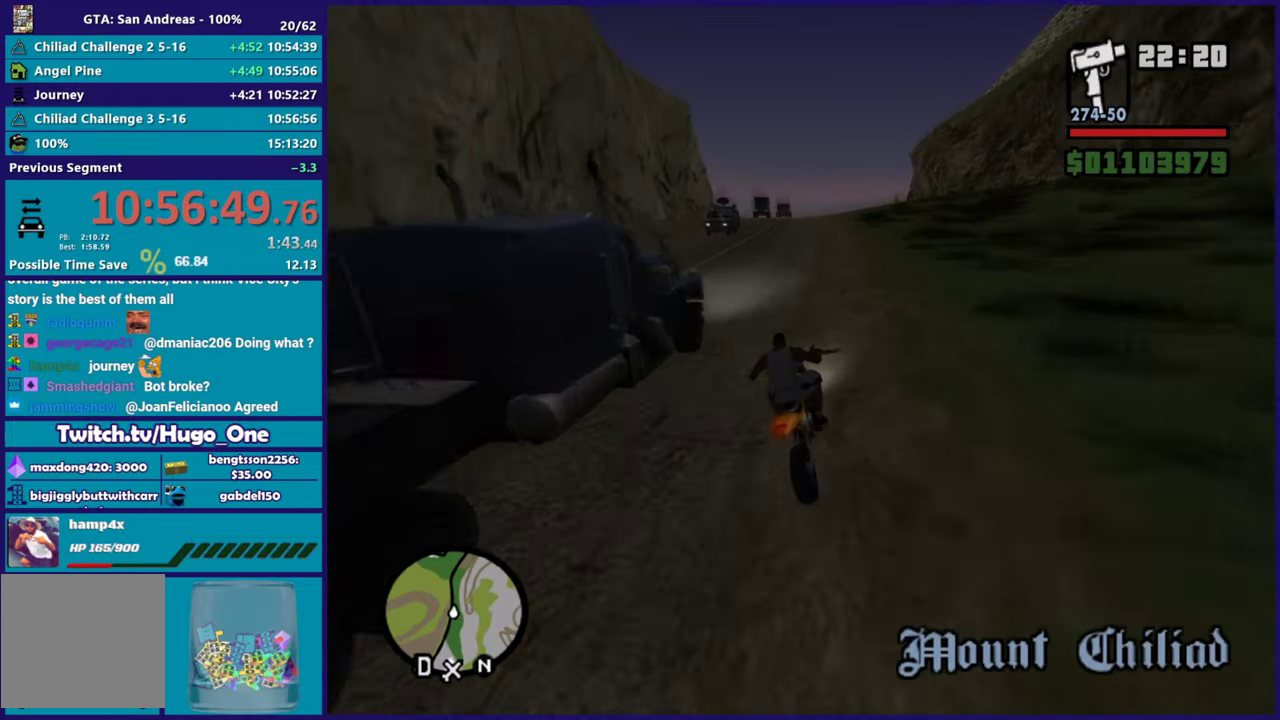
{"buttons": ["R2"], "left_stick": "up", "right_stick": "down-left", "events": [[300, "left_stick", "up-right"], [417, "left_stick", "center"], [500, "left_stick", "up"]]}